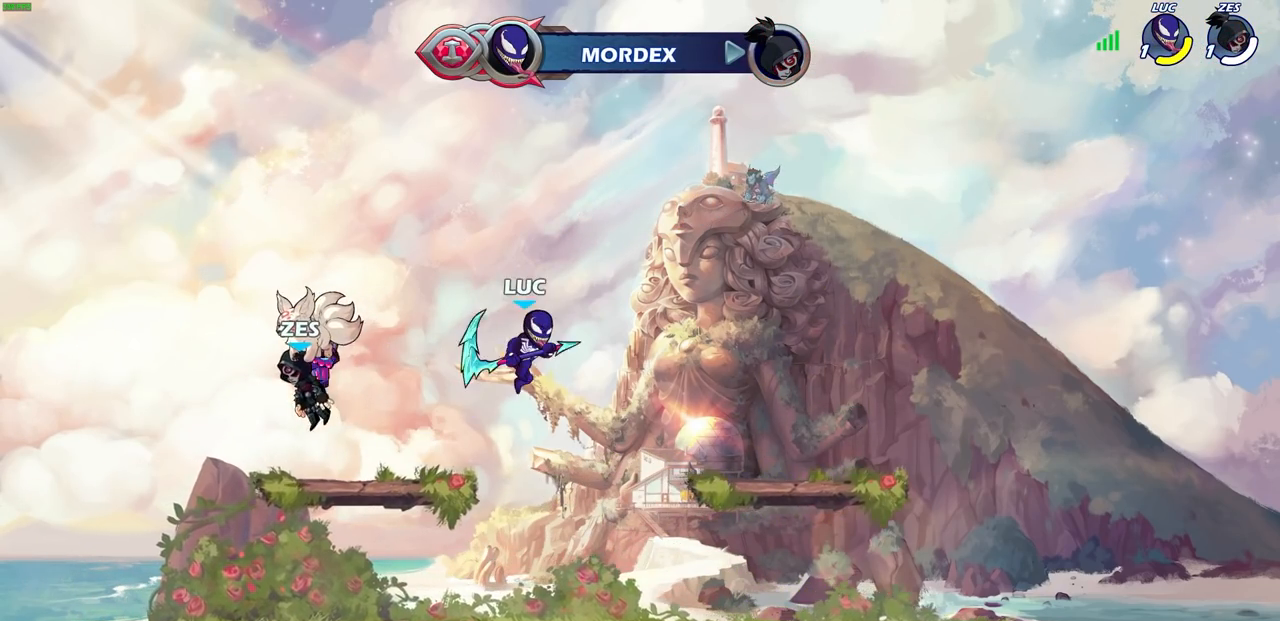
Gameplay with a controller (PlayStation layout); each line is a JSON object with the inputs held at the frame after it. "events" lists button and stick changes between this image and that frame as [ms after this image, input, new state], when the widget could be followed in between.
{"buttons": [], "left_stick": "center", "right_stick": "center", "events": []}
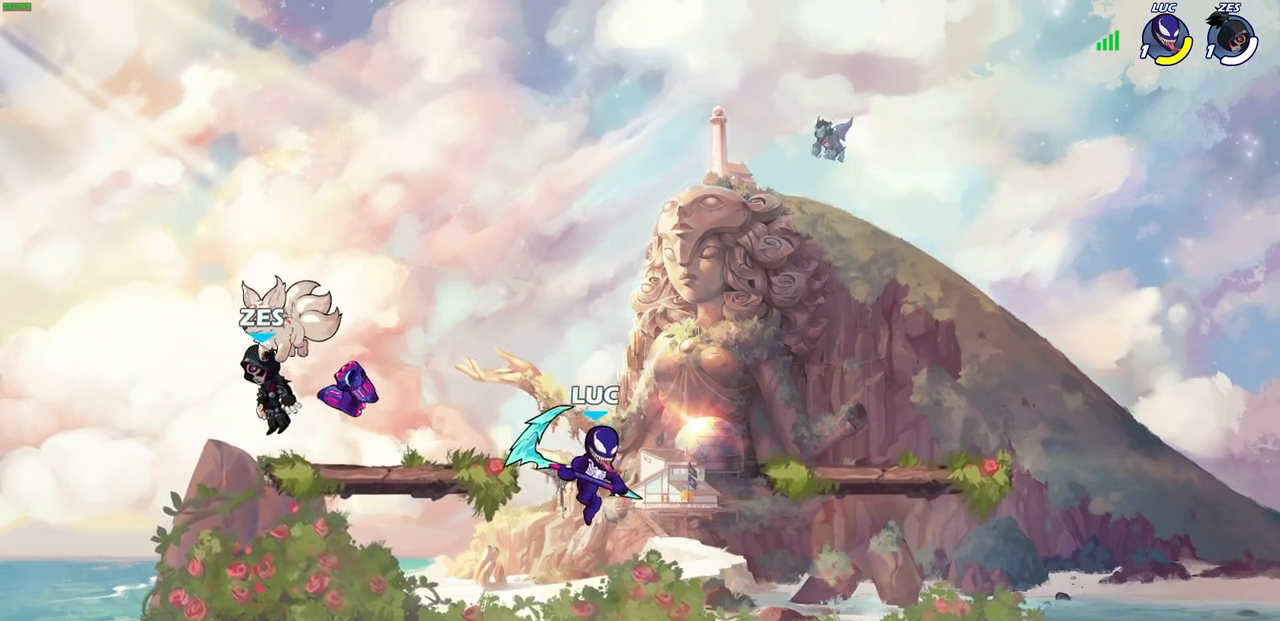
{"buttons": [], "left_stick": "center", "right_stick": "center", "events": [[300, "CROSS", "down"], [317, "left_stick", "right"], [383, "CIRCLE", "down"], [383, "left_stick", "center"], [400, "CROSS", "up"], [500, "CIRCLE", "up"]]}
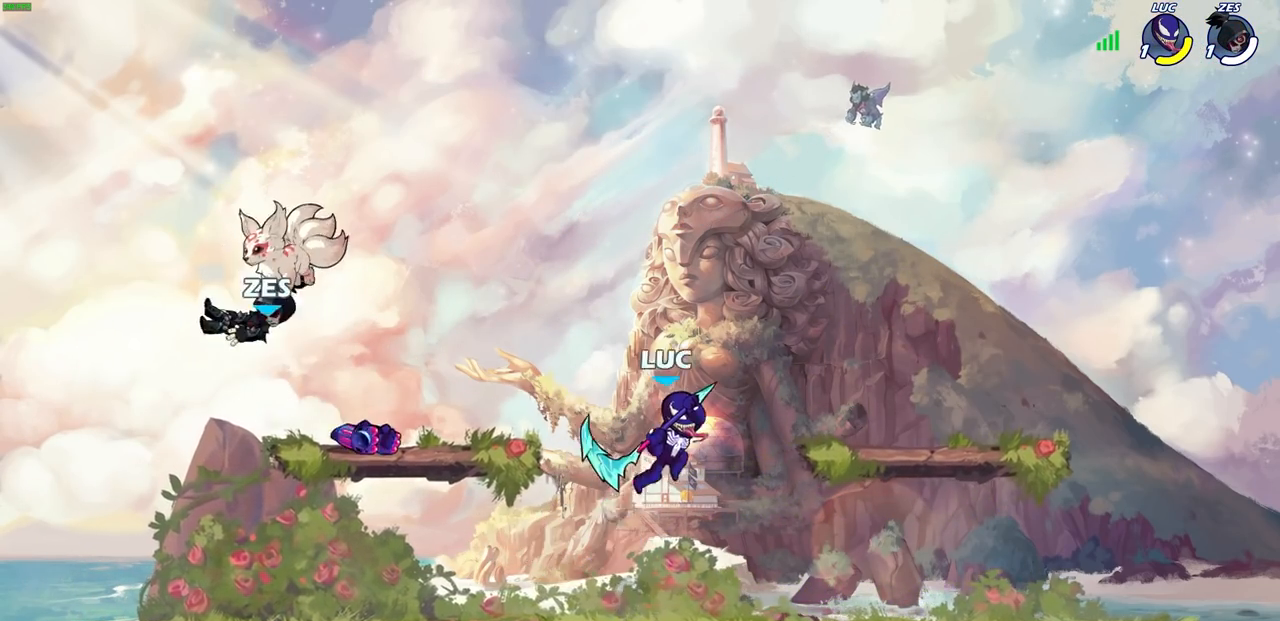
{"buttons": [], "left_stick": "left", "right_stick": "center", "events": [[467, "left_stick", "left"]]}
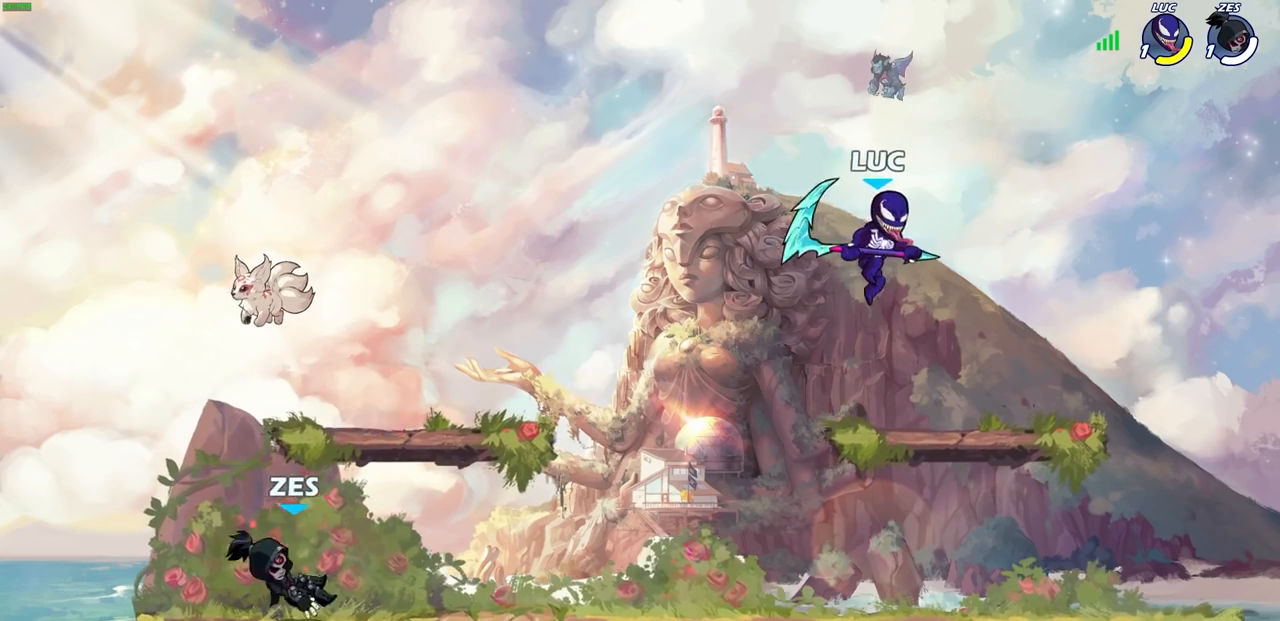
{"buttons": ["CROSS"], "left_stick": "up-left", "right_stick": "center", "events": [[150, "left_stick", "down-left"], [433, "CROSS", "down"], [483, "left_stick", "up-left"]]}
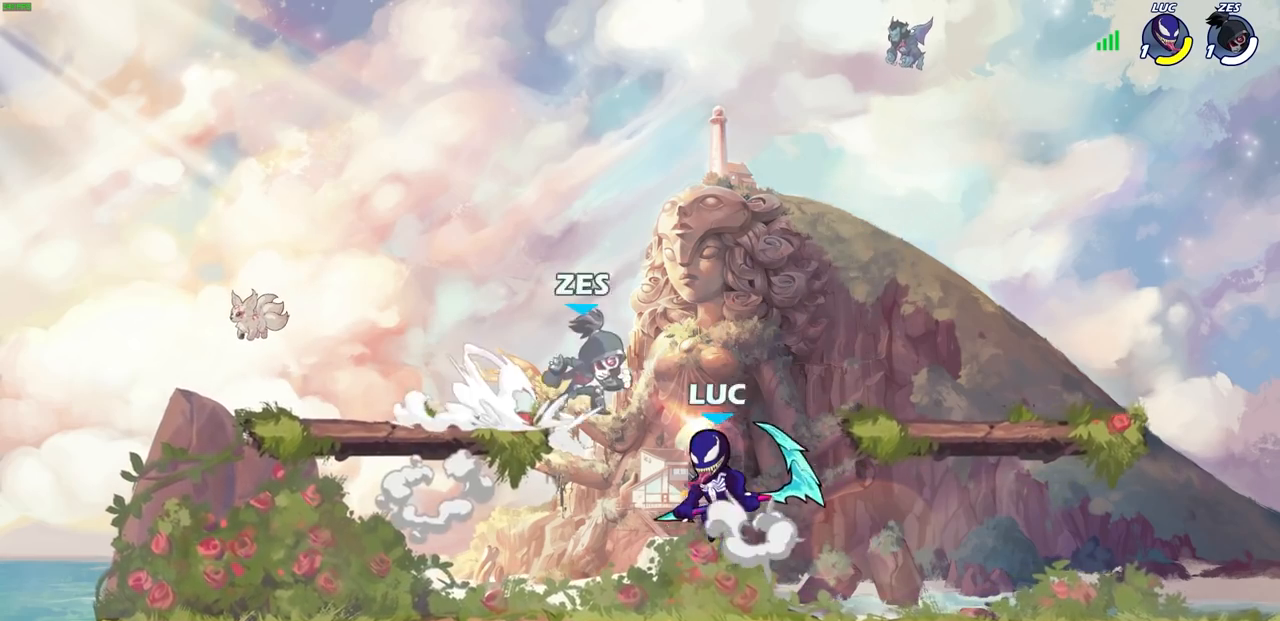
{"buttons": [], "left_stick": "down-right", "right_stick": "center", "events": [[100, "CROSS", "up"], [267, "left_stick", "down"], [483, "left_stick", "down-right"]]}
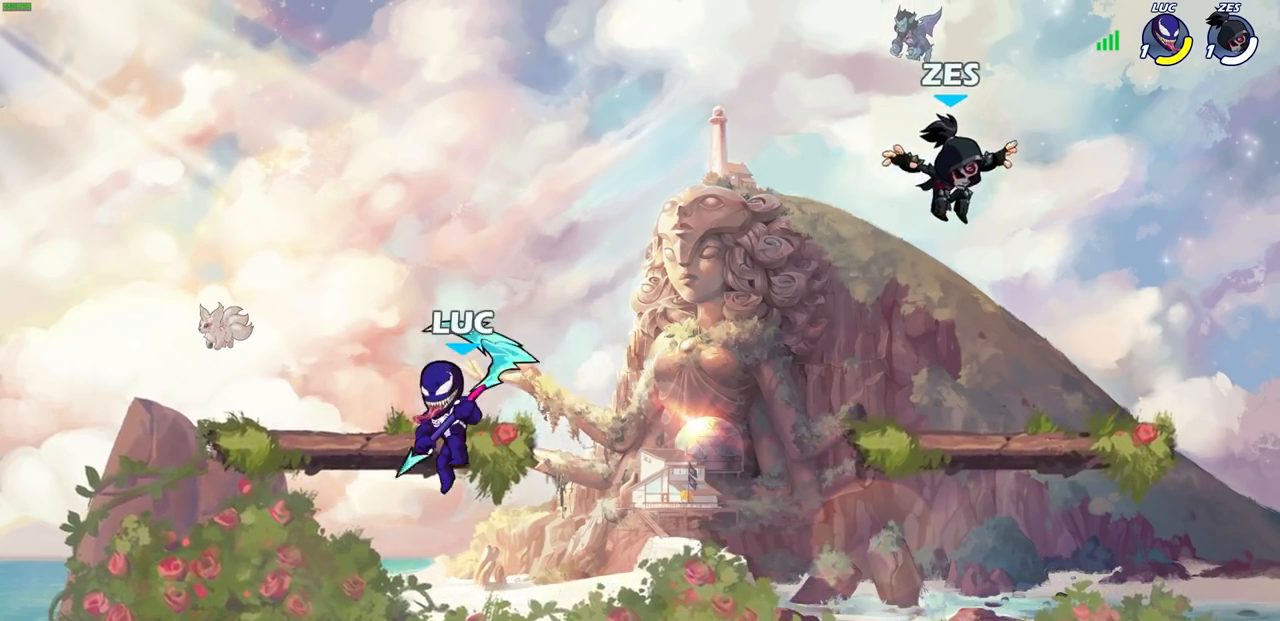
{"buttons": [], "left_stick": "left", "right_stick": "center", "events": [[17, "left_stick", "right"], [383, "left_stick", "left"]]}
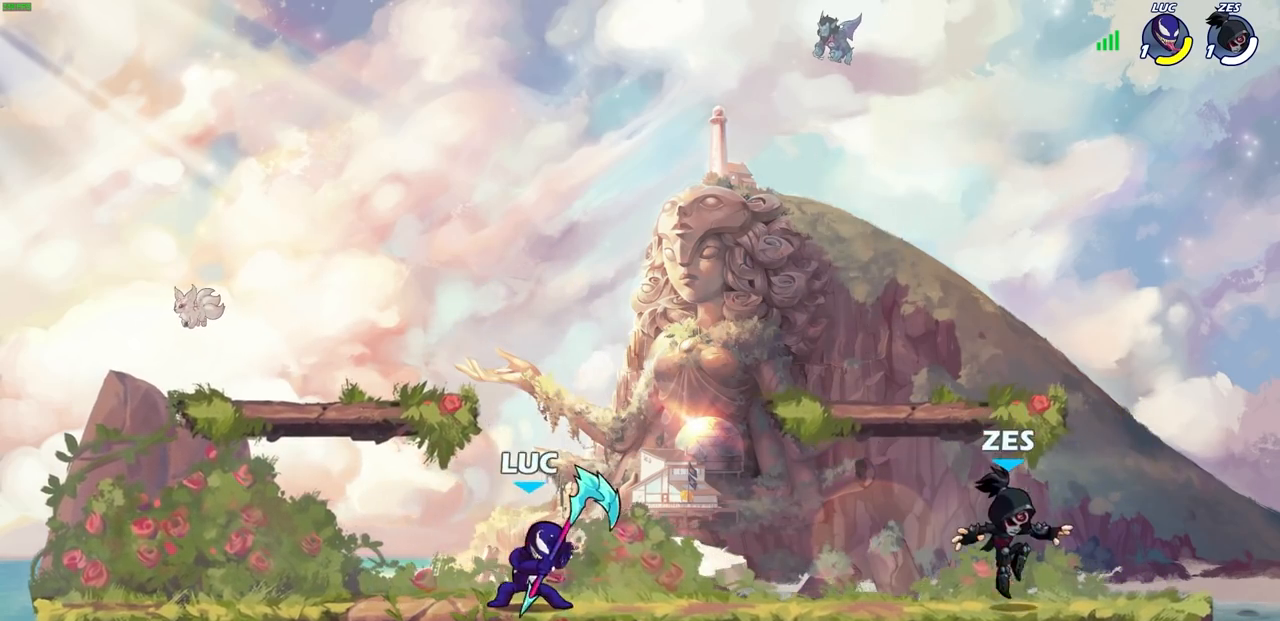
{"buttons": [], "left_stick": "right", "right_stick": "center", "events": [[67, "left_stick", "up-right"], [150, "left_stick", "left"], [333, "left_stick", "right"]]}
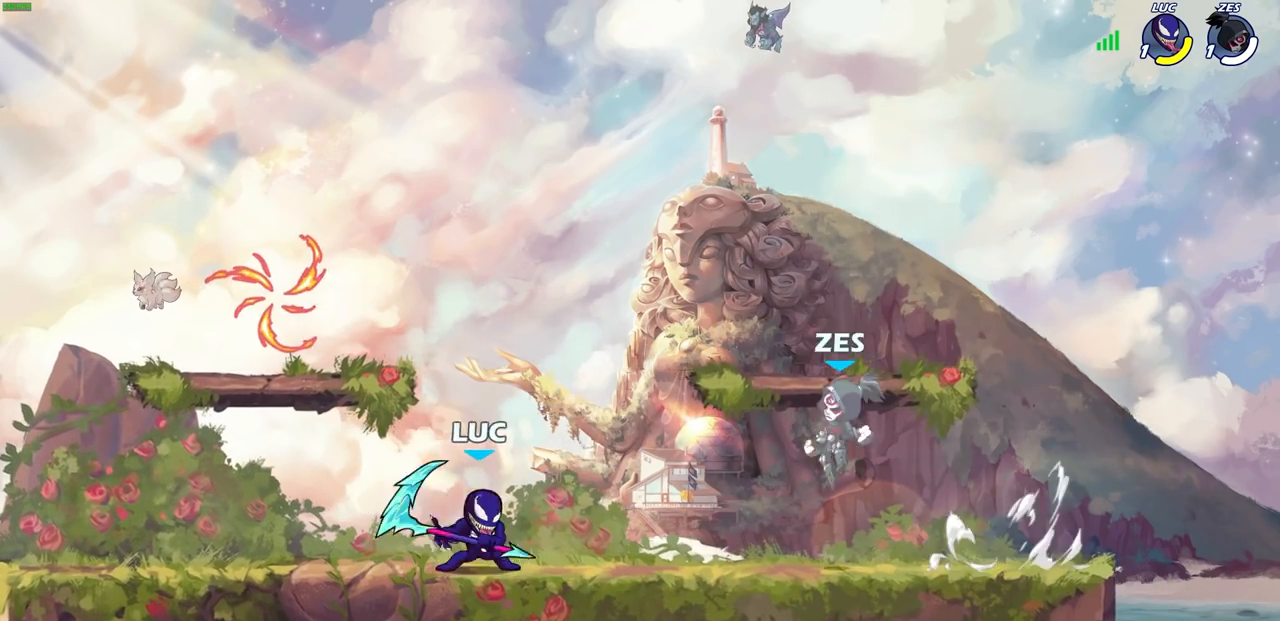
{"buttons": [], "left_stick": "center", "right_stick": "center", "events": [[50, "R2", "down"], [83, "SQUARE", "down"], [150, "left_stick", "center"], [167, "R2", "up"], [167, "SQUARE", "up"]]}
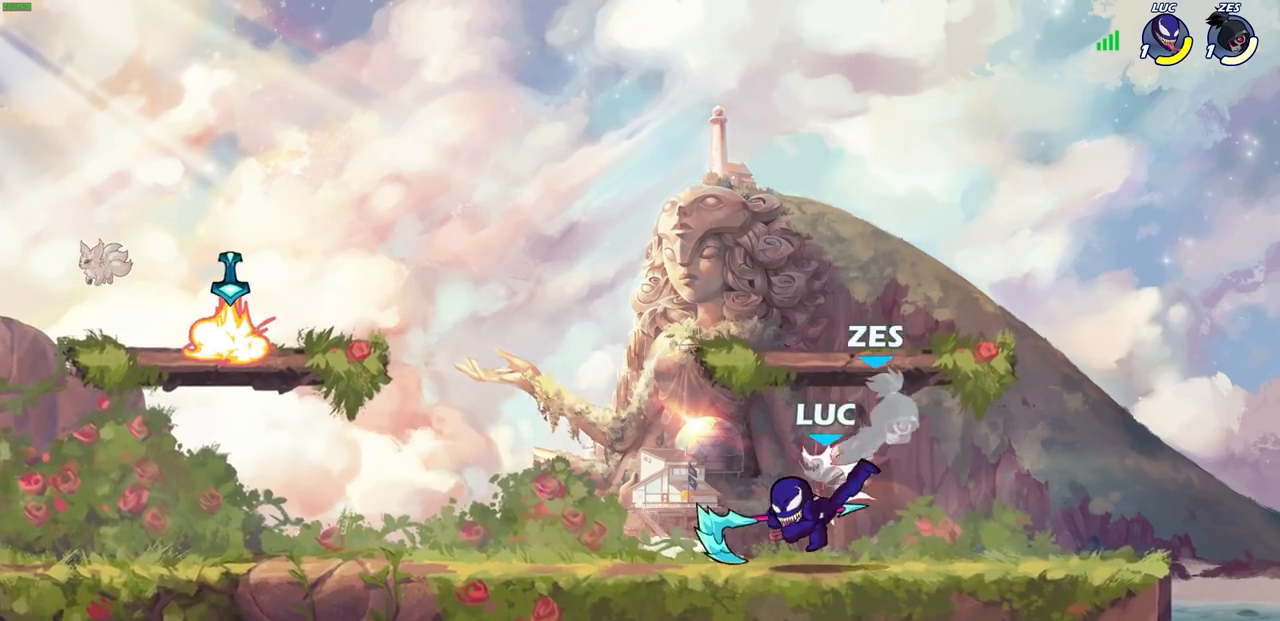
{"buttons": [], "left_stick": "up-left", "right_stick": "center", "events": [[150, "left_stick", "left"], [500, "left_stick", "up-left"]]}
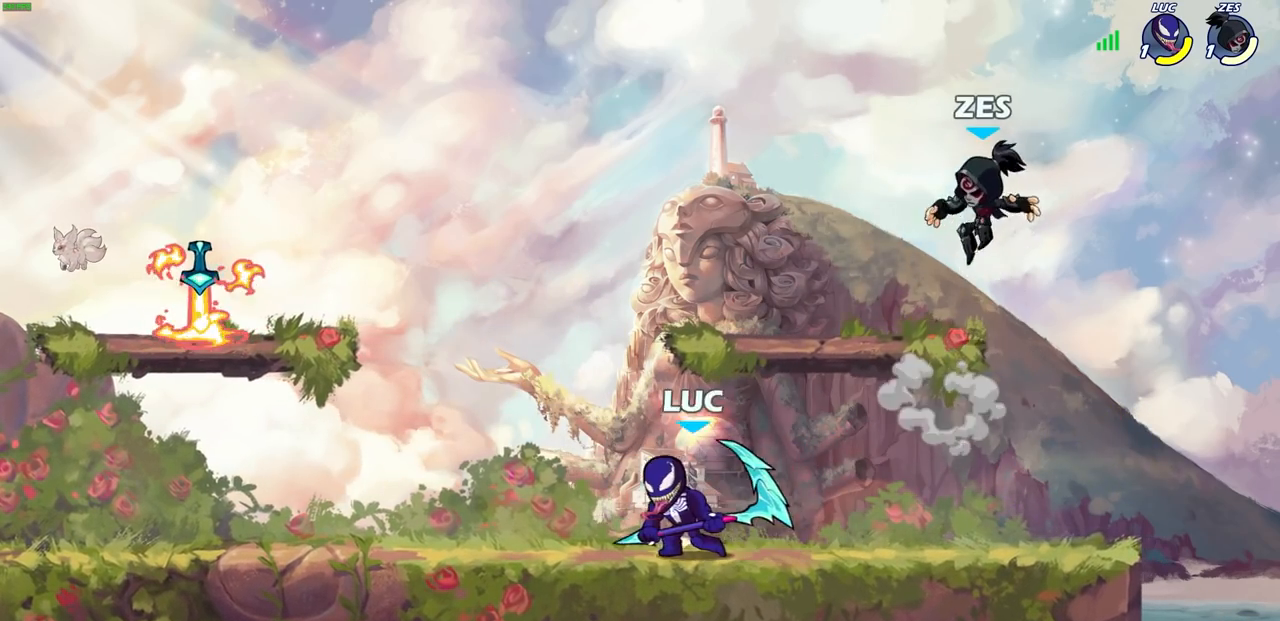
{"buttons": [], "left_stick": "left", "right_stick": "center", "events": [[17, "left_stick", "left"], [33, "left_stick", "up-right"], [117, "CROSS", "down"], [167, "SQUARE", "down"], [183, "left_stick", "up"], [233, "CROSS", "up"], [250, "SQUARE", "up"], [417, "left_stick", "left"]]}
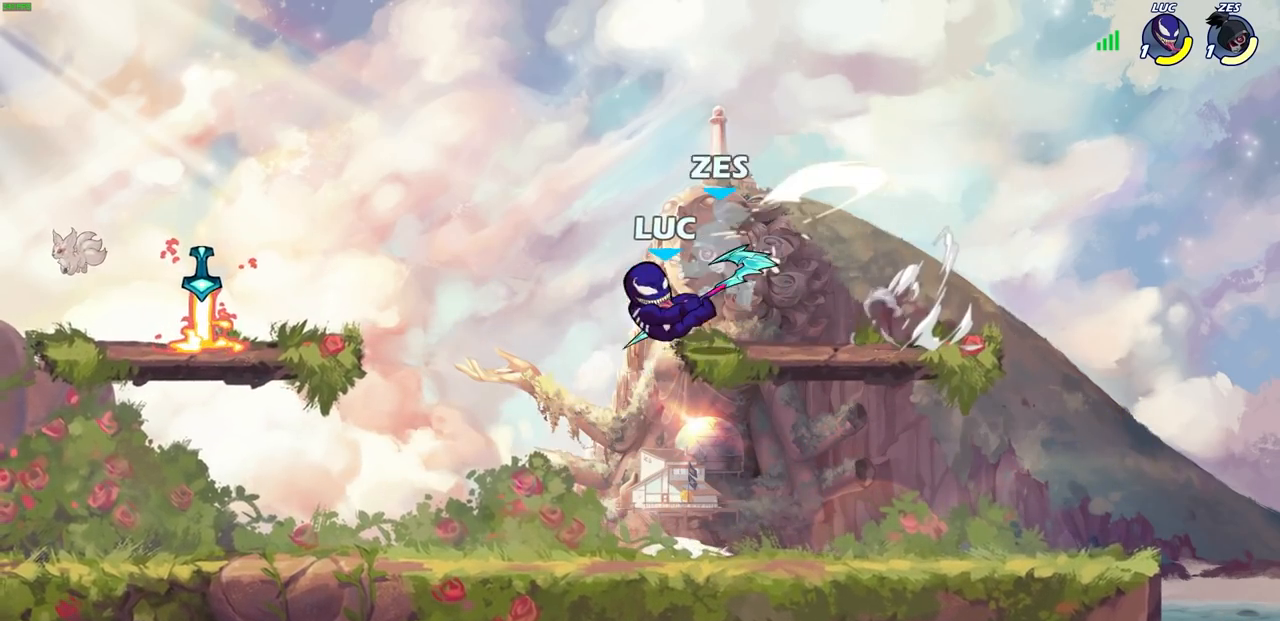
{"buttons": [], "left_stick": "down-left", "right_stick": "center", "events": [[417, "left_stick", "down-left"]]}
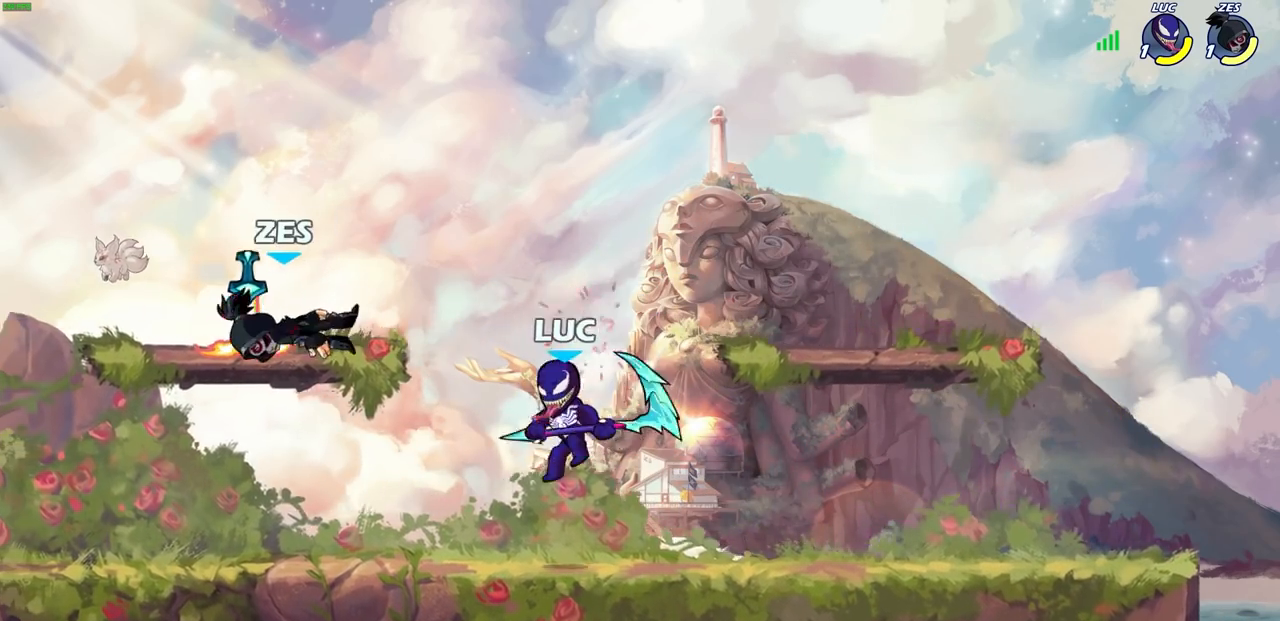
{"buttons": [], "left_stick": "up-left", "right_stick": "center", "events": [[183, "left_stick", "up-left"], [200, "CROSS", "down"], [233, "SQUARE", "down"], [283, "CROSS", "up"], [300, "SQUARE", "up"]]}
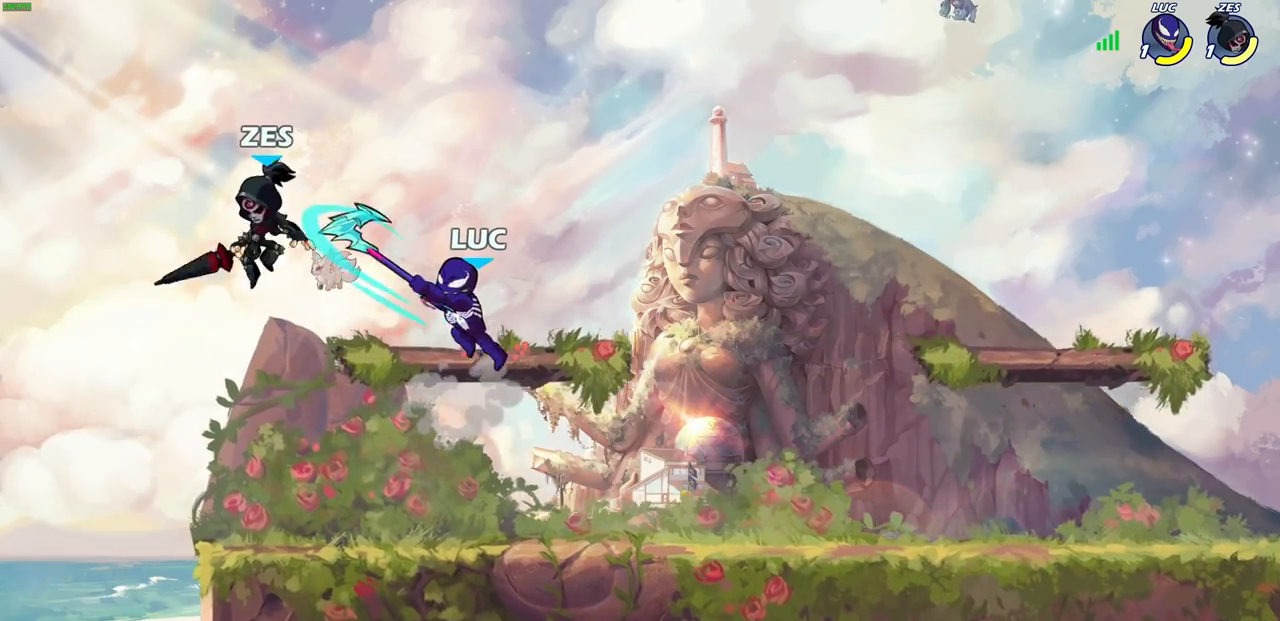
{"buttons": ["SQUARE"], "left_stick": "down-right", "right_stick": "center", "events": [[150, "left_stick", "left"], [383, "left_stick", "down-right"], [450, "SQUARE", "down"]]}
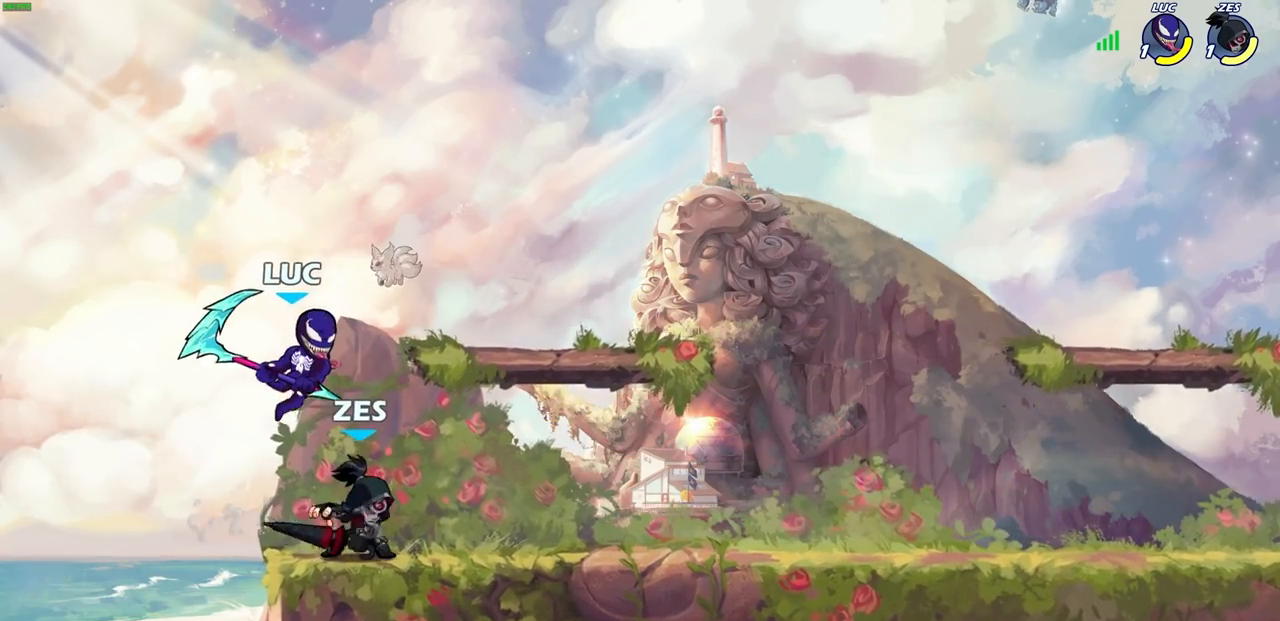
{"buttons": [], "left_stick": "up-right", "right_stick": "center", "events": [[33, "SQUARE", "up"], [33, "left_stick", "right"], [167, "left_stick", "up-right"]]}
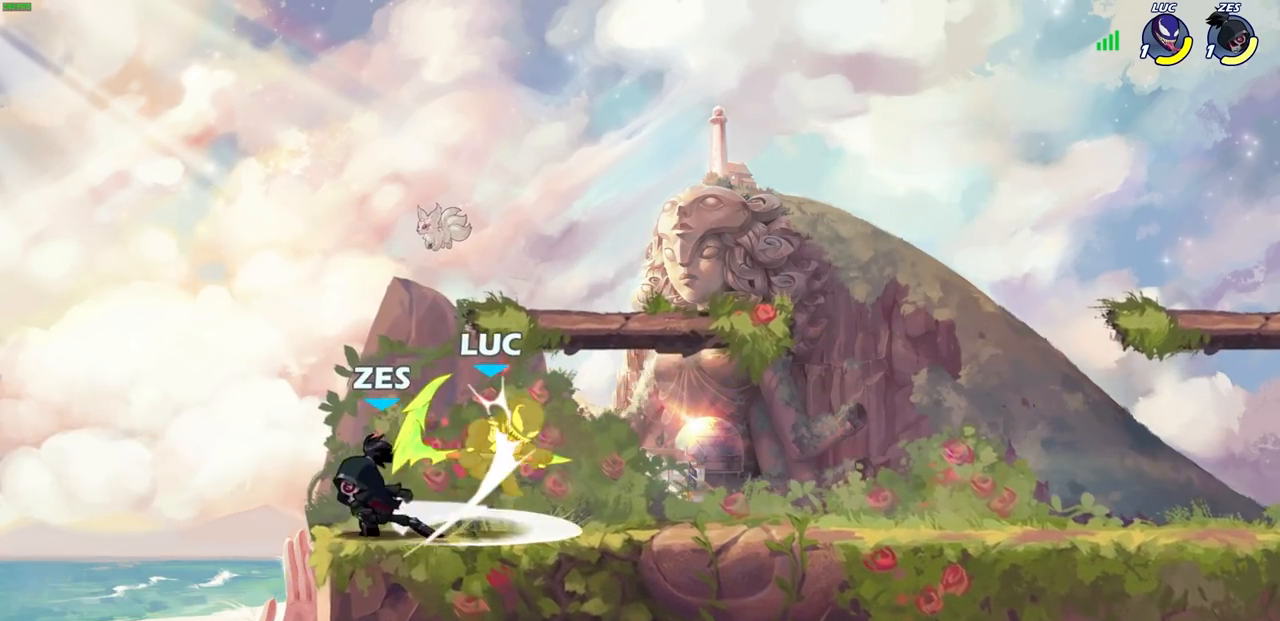
{"buttons": ["CROSS", "R2"], "left_stick": "down-left", "right_stick": "center", "events": [[50, "left_stick", "up-left"], [117, "CROSS", "down"], [200, "CROSS", "up"], [200, "left_stick", "center"], [417, "left_stick", "down-left"], [450, "CROSS", "down"], [467, "R2", "down"]]}
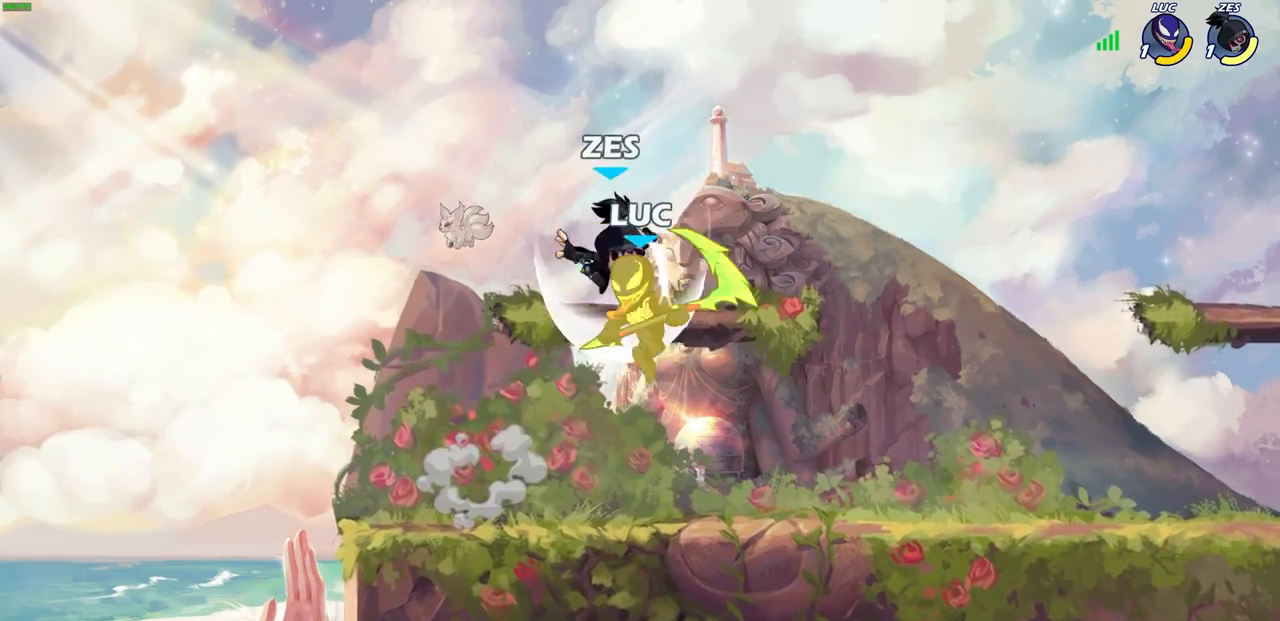
{"buttons": ["R2"], "left_stick": "down-left", "right_stick": "center", "events": [[100, "CROSS", "up"], [133, "left_stick", "left"], [200, "R2", "up"], [383, "R2", "down"], [400, "left_stick", "down-left"]]}
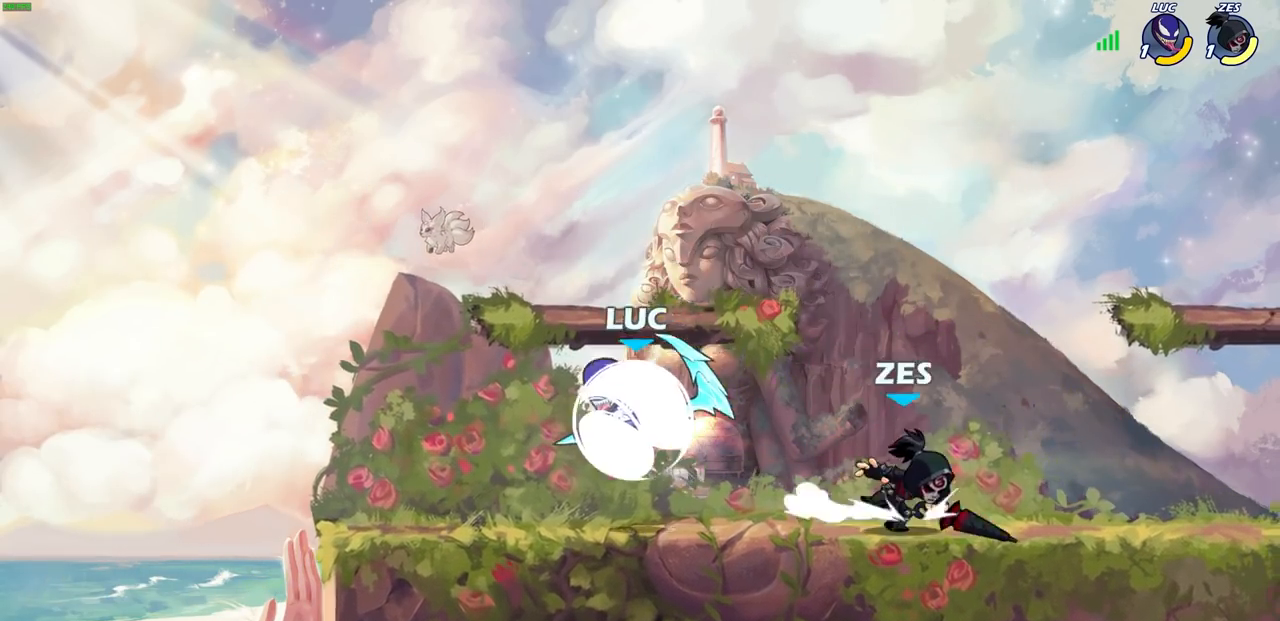
{"buttons": ["SQUARE"], "left_stick": "right", "right_stick": "center", "events": [[183, "R2", "up"], [267, "left_stick", "down-right"], [367, "SQUARE", "down"], [467, "left_stick", "right"]]}
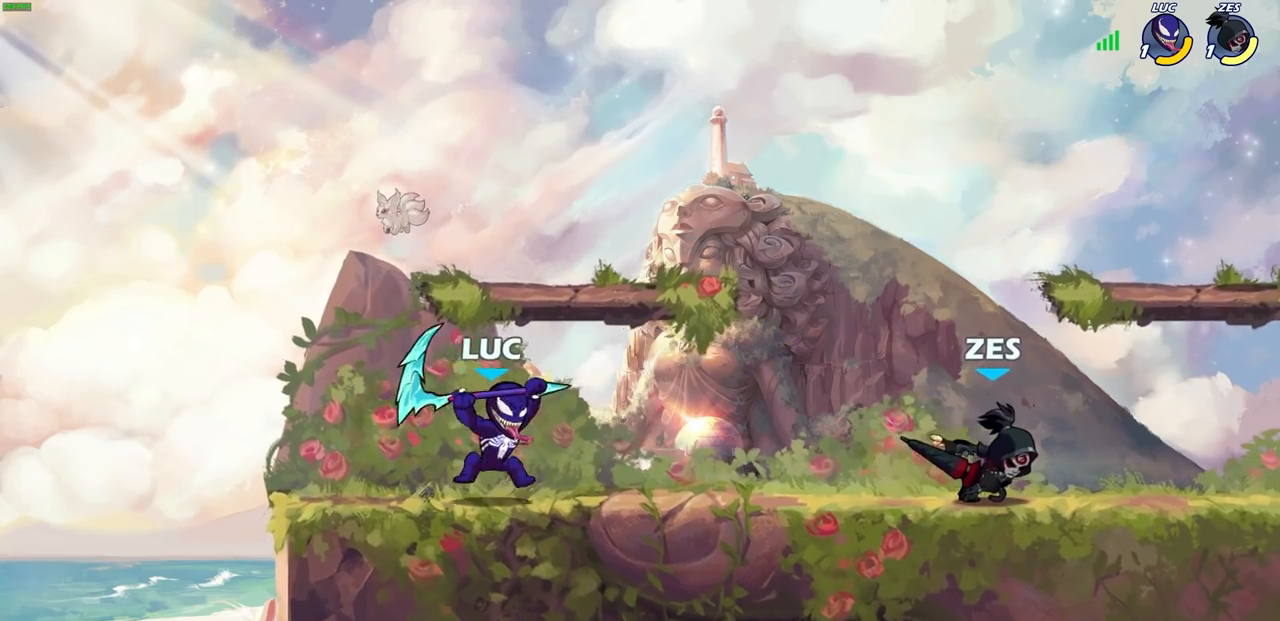
{"buttons": ["CROSS"], "left_stick": "left", "right_stick": "center", "events": [[67, "SQUARE", "up"], [300, "left_stick", "center"], [400, "left_stick", "left"], [450, "CROSS", "down"]]}
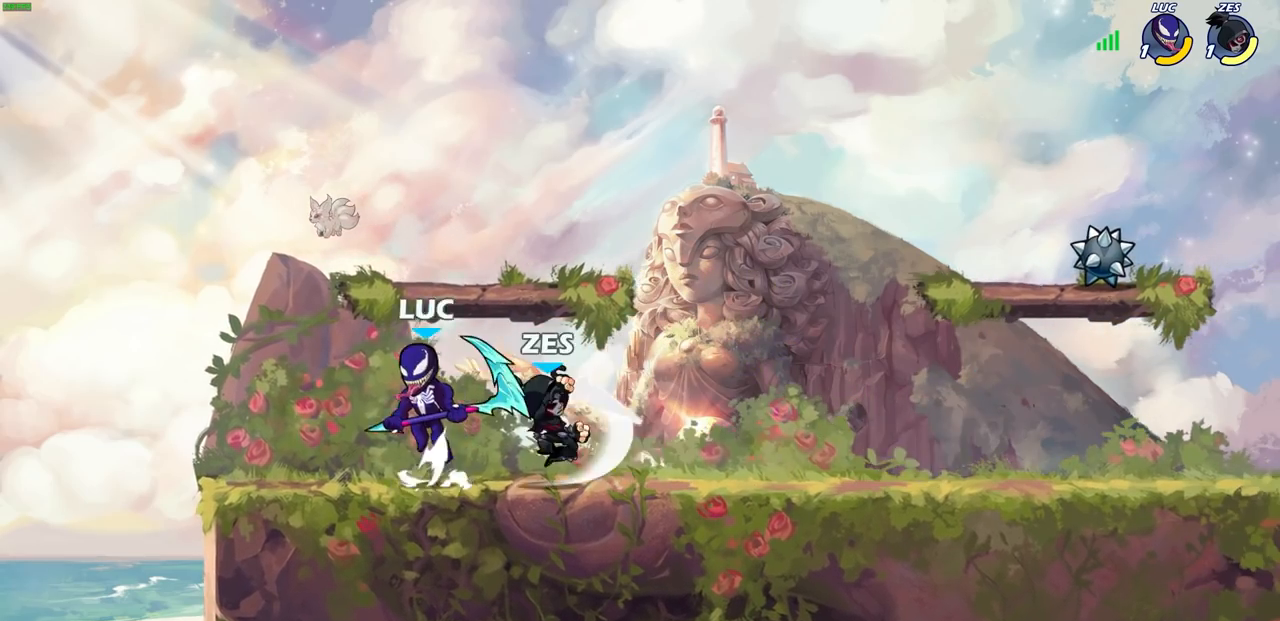
{"buttons": ["CROSS"], "left_stick": "up", "right_stick": "center", "events": [[150, "CROSS", "up"], [250, "left_stick", "right"], [350, "left_stick", "center"], [417, "CROSS", "down"], [433, "left_stick", "up"]]}
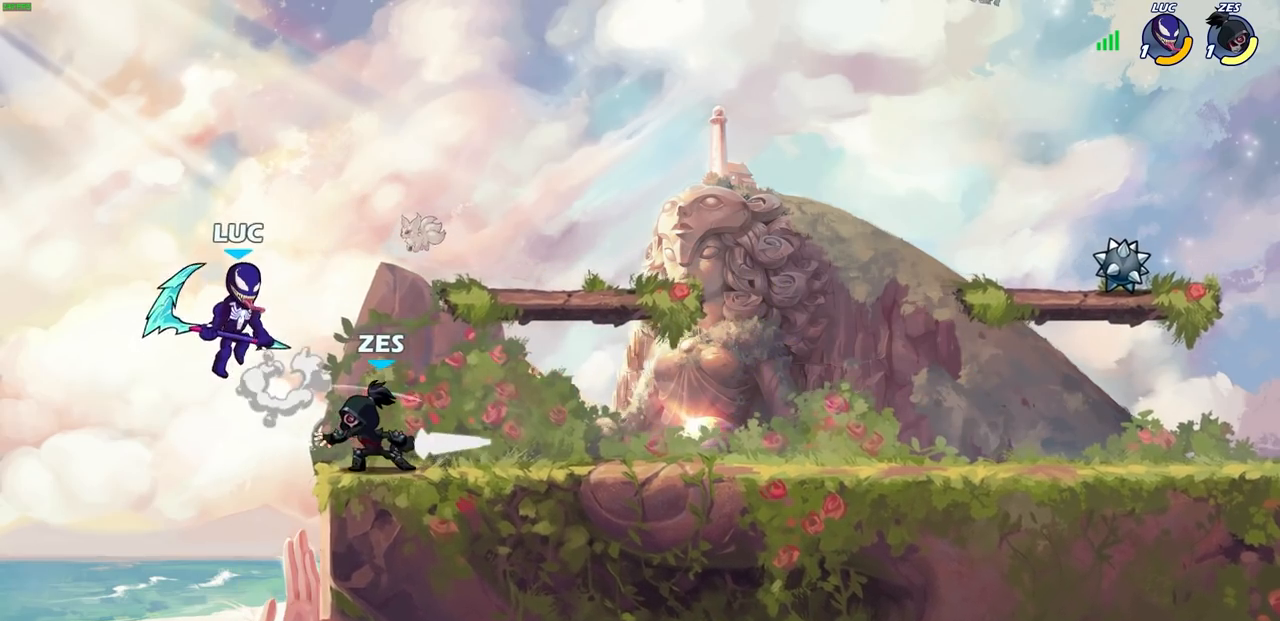
{"buttons": [], "left_stick": "down-right", "right_stick": "center", "events": [[83, "CROSS", "up"], [200, "left_stick", "right"], [267, "left_stick", "down-right"], [400, "SQUARE", "down"], [500, "SQUARE", "up"]]}
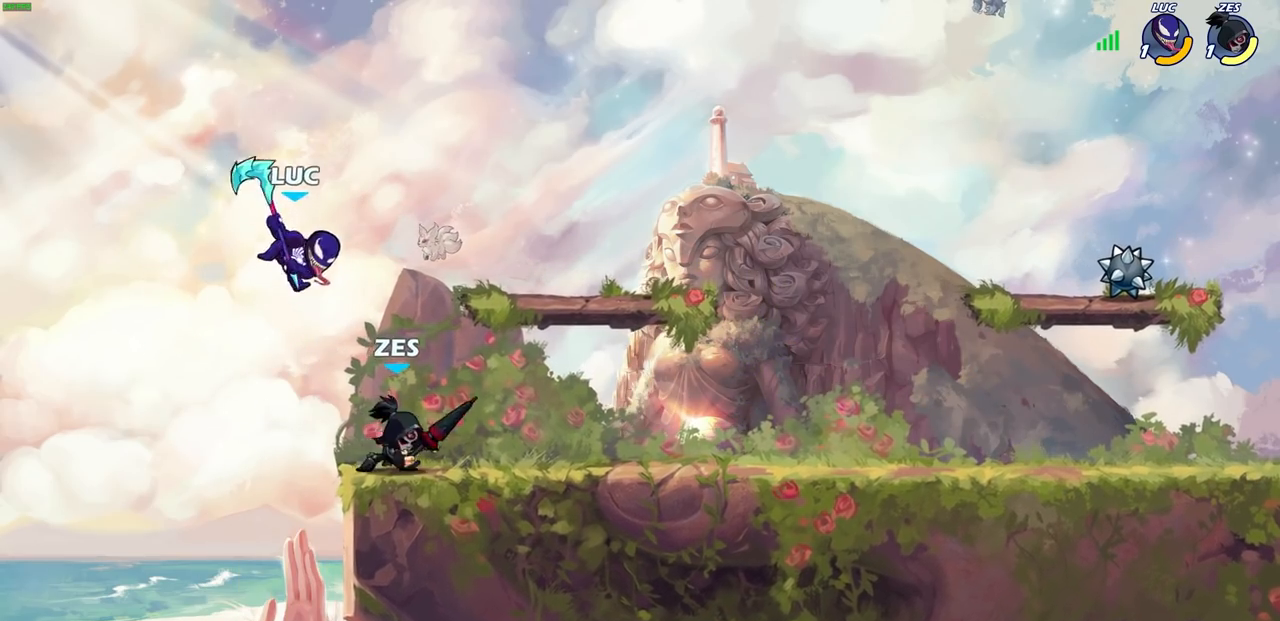
{"buttons": ["CROSS"], "left_stick": "up-right", "right_stick": "left", "events": [[283, "left_stick", "right"], [467, "CROSS", "down"], [483, "left_stick", "up-right"], [500, "right_stick", "left"]]}
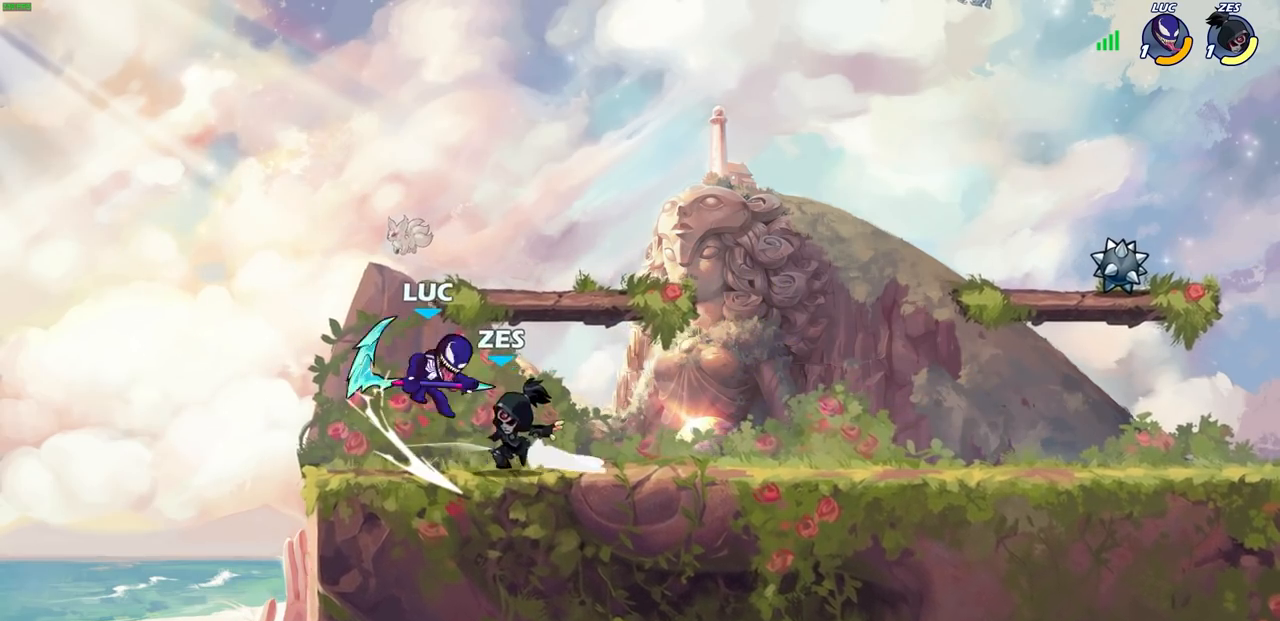
{"buttons": ["R2"], "left_stick": "center", "right_stick": "center", "events": [[17, "right_stick", "center"], [83, "CROSS", "up"], [83, "left_stick", "center"], [217, "left_stick", "left"], [350, "R2", "down"], [500, "left_stick", "center"]]}
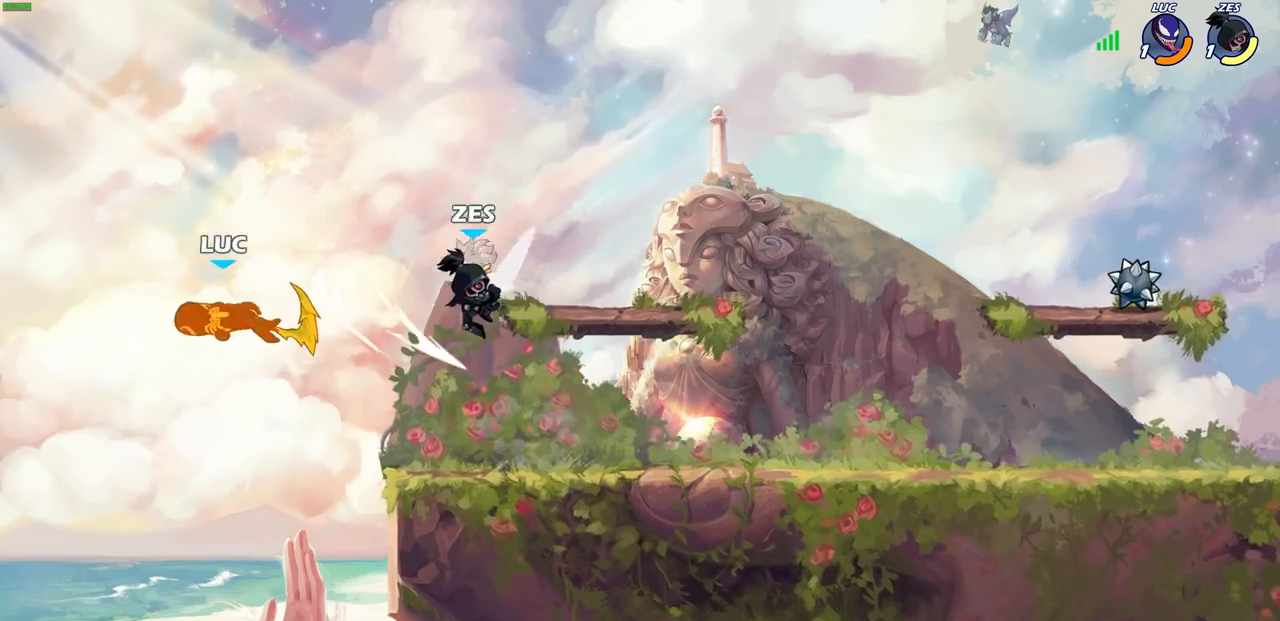
{"buttons": [], "left_stick": "right", "right_stick": "center", "events": [[33, "R2", "up"], [467, "left_stick", "right"]]}
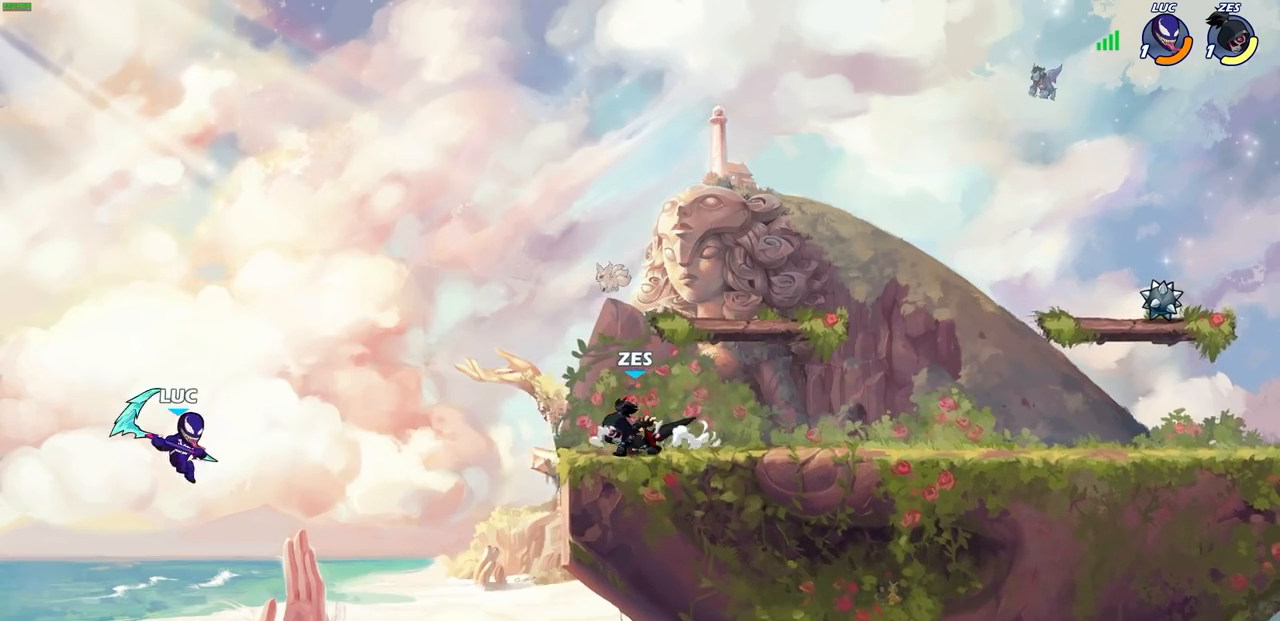
{"buttons": [], "left_stick": "right", "right_stick": "center", "events": []}
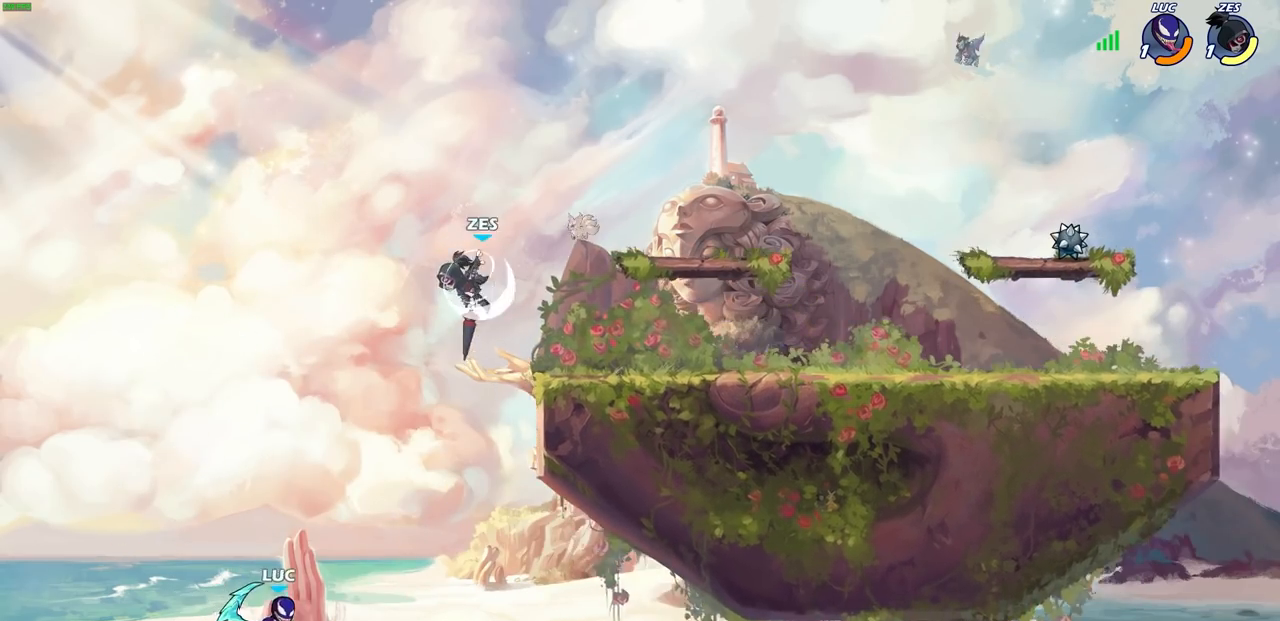
{"buttons": ["CROSS"], "left_stick": "up-right", "right_stick": "center", "events": [[17, "CROSS", "down"], [167, "CROSS", "up"], [233, "left_stick", "up-right"], [333, "CROSS", "down"]]}
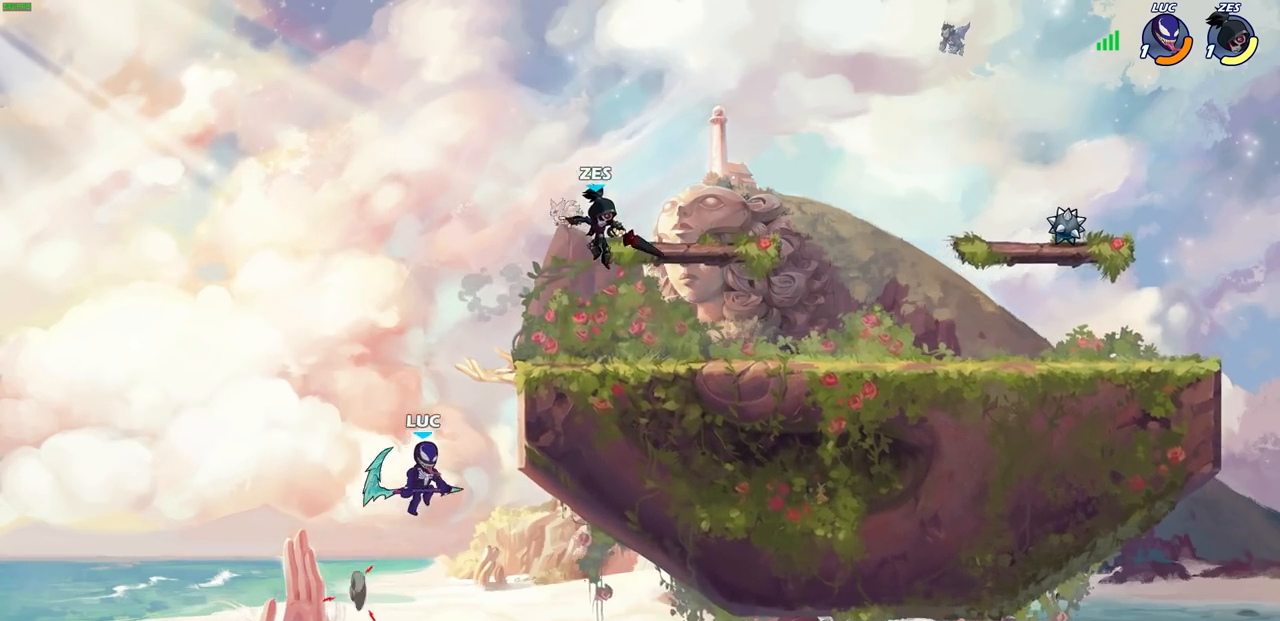
{"buttons": [], "left_stick": "down-left", "right_stick": "center", "events": [[50, "CROSS", "up"], [283, "left_stick", "down-left"]]}
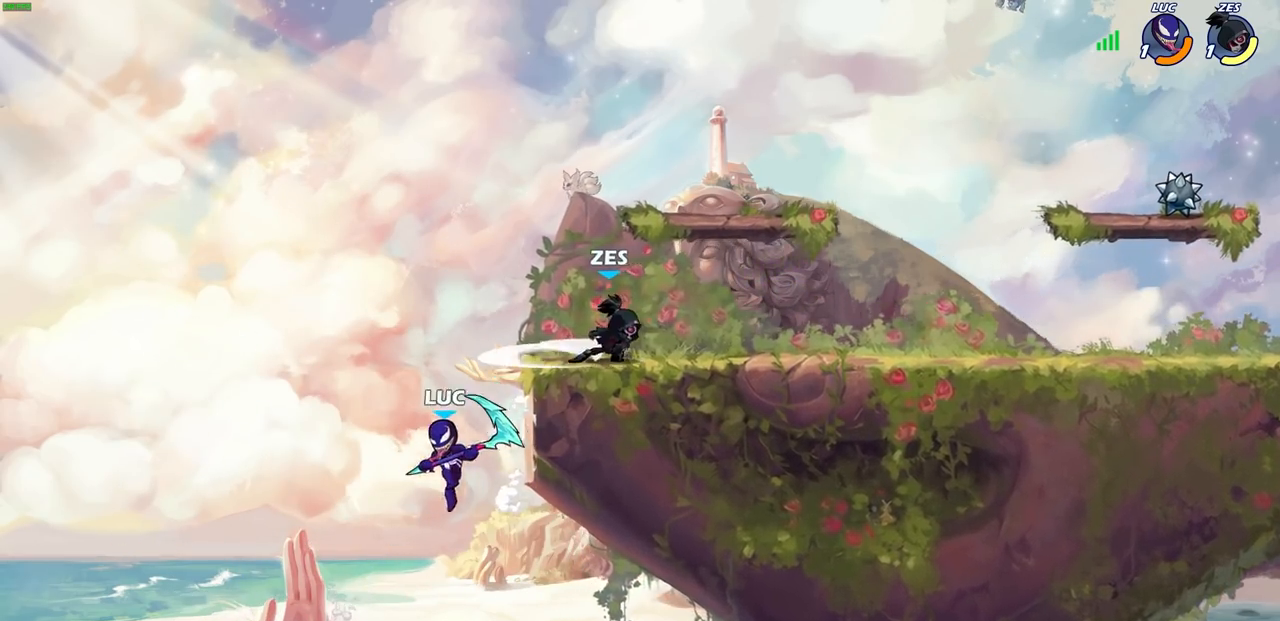
{"buttons": ["CROSS"], "left_stick": "up-left", "right_stick": "center", "events": [[83, "CROSS", "down"], [83, "left_stick", "right"], [183, "left_stick", "up-right"], [200, "CROSS", "up"], [467, "CROSS", "down"], [500, "left_stick", "up-left"]]}
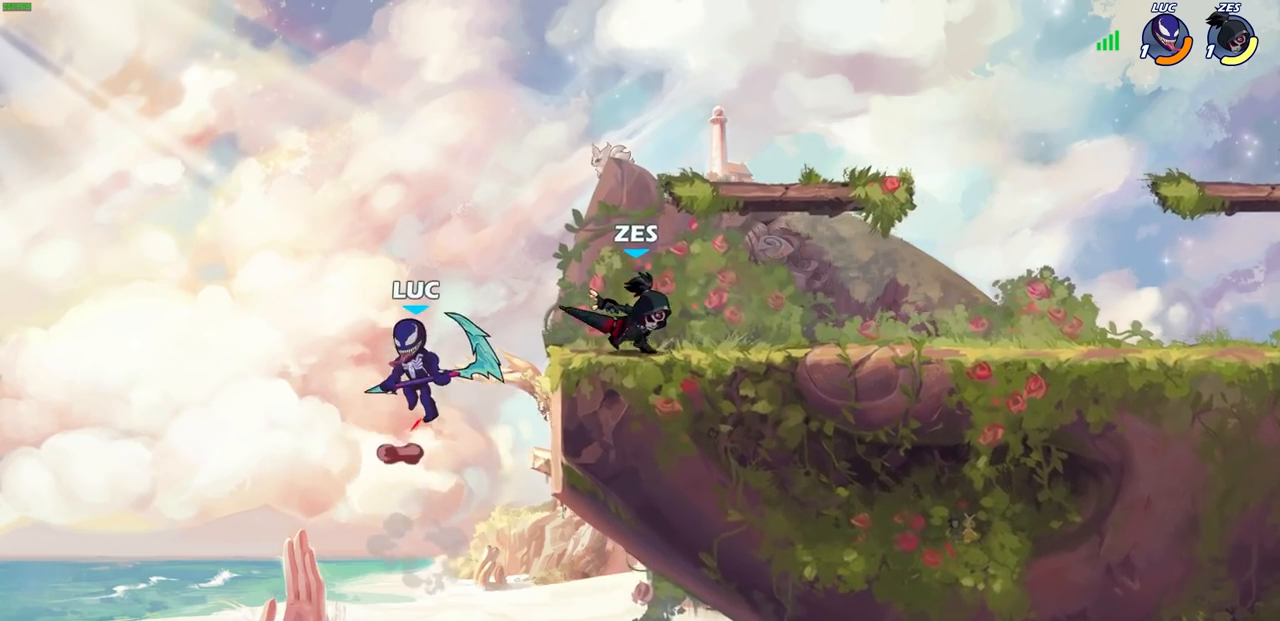
{"buttons": [], "left_stick": "right", "right_stick": "center", "events": [[17, "left_stick", "left"], [133, "left_stick", "up-right"], [183, "CROSS", "up"], [483, "left_stick", "right"]]}
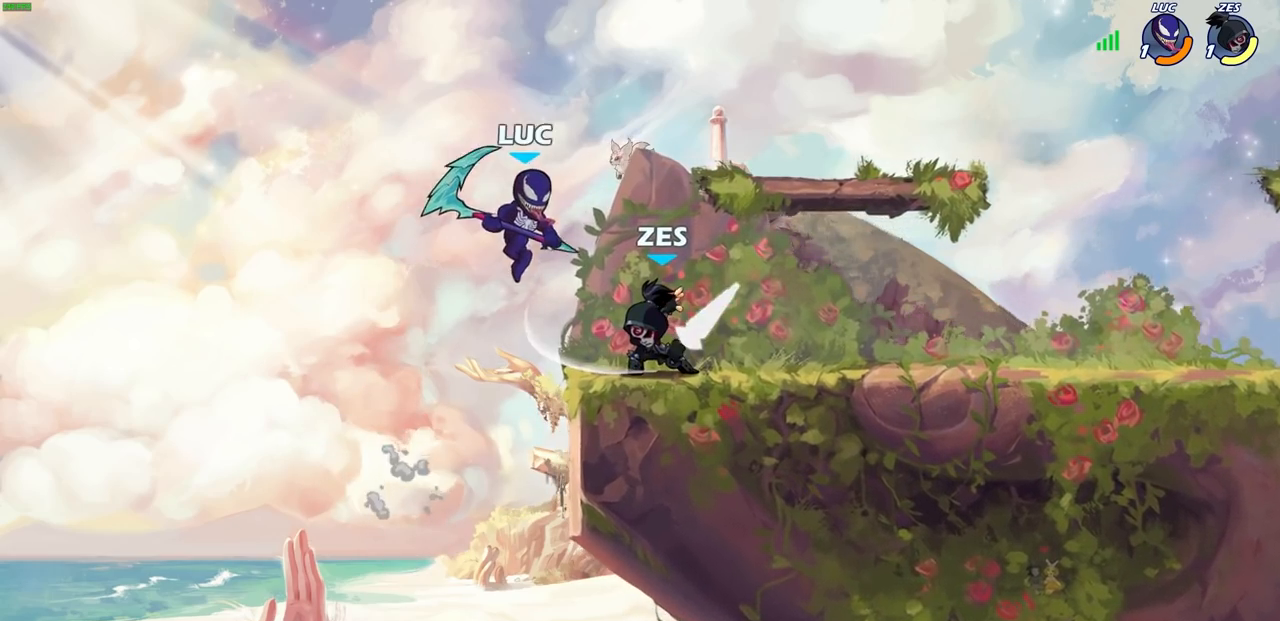
{"buttons": [], "left_stick": "right", "right_stick": "center", "events": [[17, "left_stick", "down-right"], [67, "SQUARE", "down"], [67, "left_stick", "down"], [133, "SQUARE", "up"], [200, "left_stick", "right"]]}